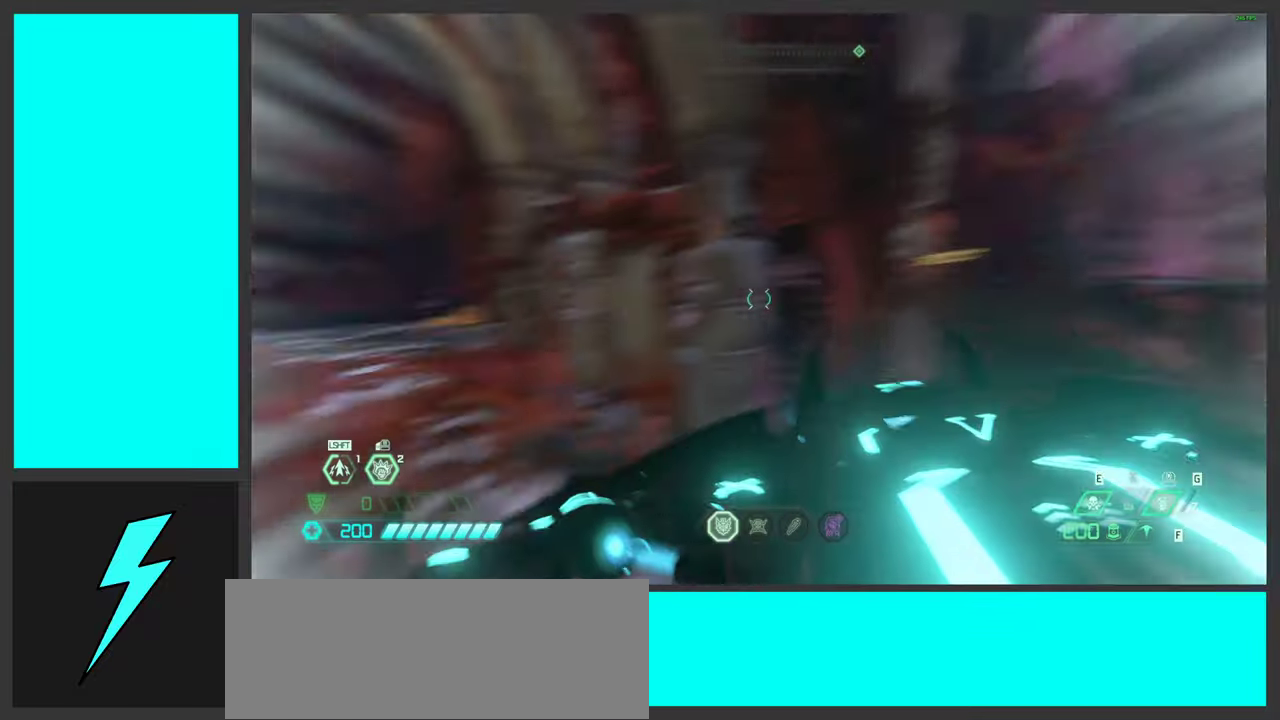
Gameplay with keyboard and mouse; each line is a JSON object with the keys and mouse buttons held at the frame after it. "events" lists presses ("down") and releases ("up") of ".", "/", "0", "1", "2", "3", "4", "5", "6", "7", "8", "9", "a", "alt_l", "alt_r", "b", "c", "caps_lock", "comma", "ctrl", "d", "e", "equals", "f", "g", "h", "i", "j", "k", "l", "lbracket", "m", "minus", "n", "o", "p", "q", "quote", "r", "rbracket", "s", "semicolon", "shift", "space", "super_l", "super_r", "t", "tab", "tilde", "u", "v", "w", "x", "y", "z", "mouse_left", "mouse_wheel", "mouse_right", "mouse_mb4" and "mouse_mb5" between this image and that frame as [ms after this image, input, new state], when the widget could be followed in between. "mouse_left", "mouse_wheel", "mouse_right", "mouse_mb4", "mouse_mb5" = the "left", "wheel", "right", "mb4", "mb5" buttons of the "mouse" list. No other keys are recorded. "wheel" means that the mouse wheel is clicked or scrolled. Mouse movement is not recorded.
{"keys": ["a", "shift", "w"], "mouse": [], "events": [[300, "mouse_mb5", "down"], [450, "mouse_mb5", "up"], [483, "shift", "down"]]}
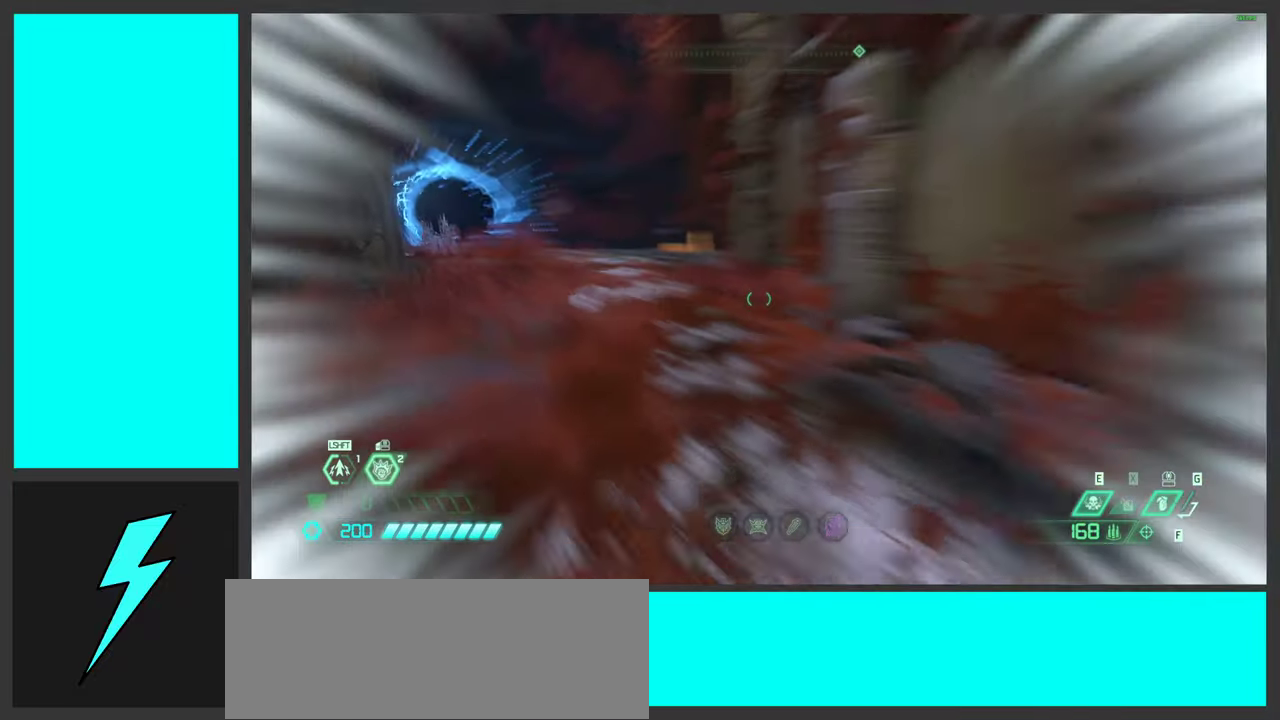
{"keys": ["a"], "mouse": [], "events": [[217, "shift", "up"], [300, "shift", "down"], [350, "w", "up"], [433, "shift", "up"]]}
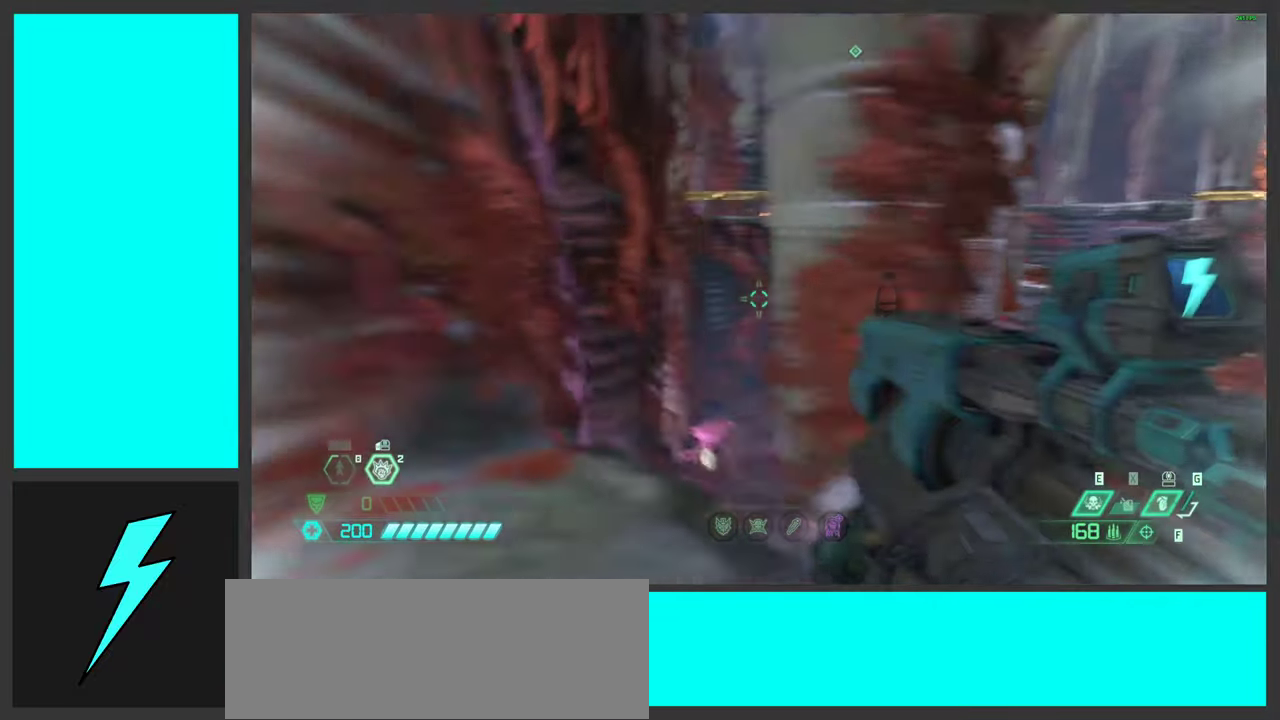
{"keys": ["a"], "mouse": [], "events": [[17, "s", "down"], [117, "a", "up"], [233, "d", "down"], [450, "d", "up"], [467, "a", "down"], [483, "s", "up"]]}
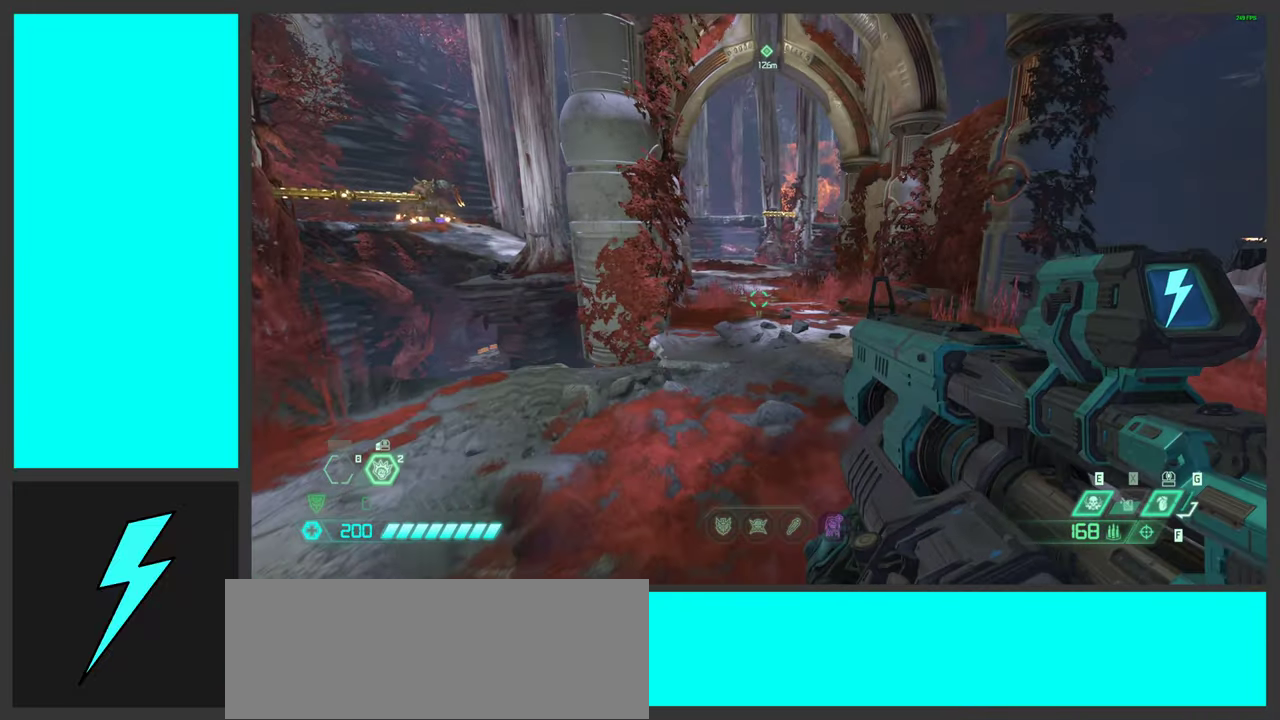
{"keys": ["d", "w"], "mouse": [], "events": [[250, "a", "up"], [250, "d", "down"], [467, "w", "down"]]}
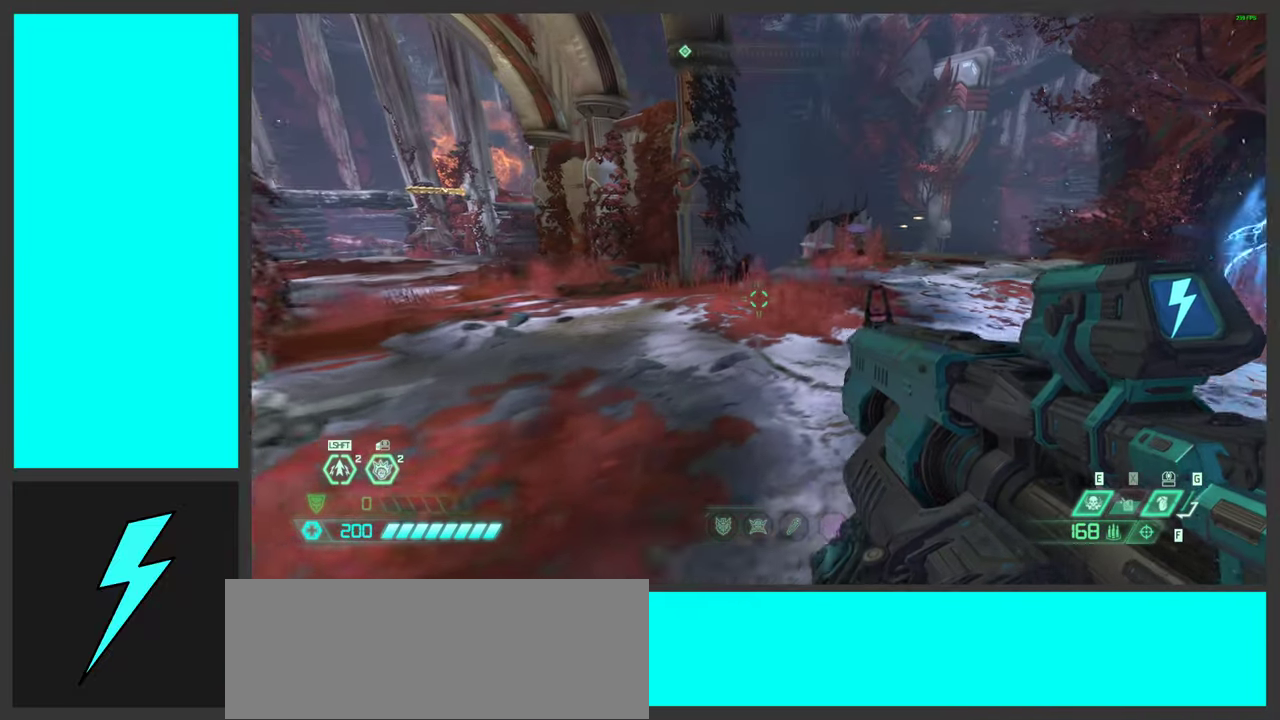
{"keys": ["d"], "mouse": [], "events": [[300, "w", "up"]]}
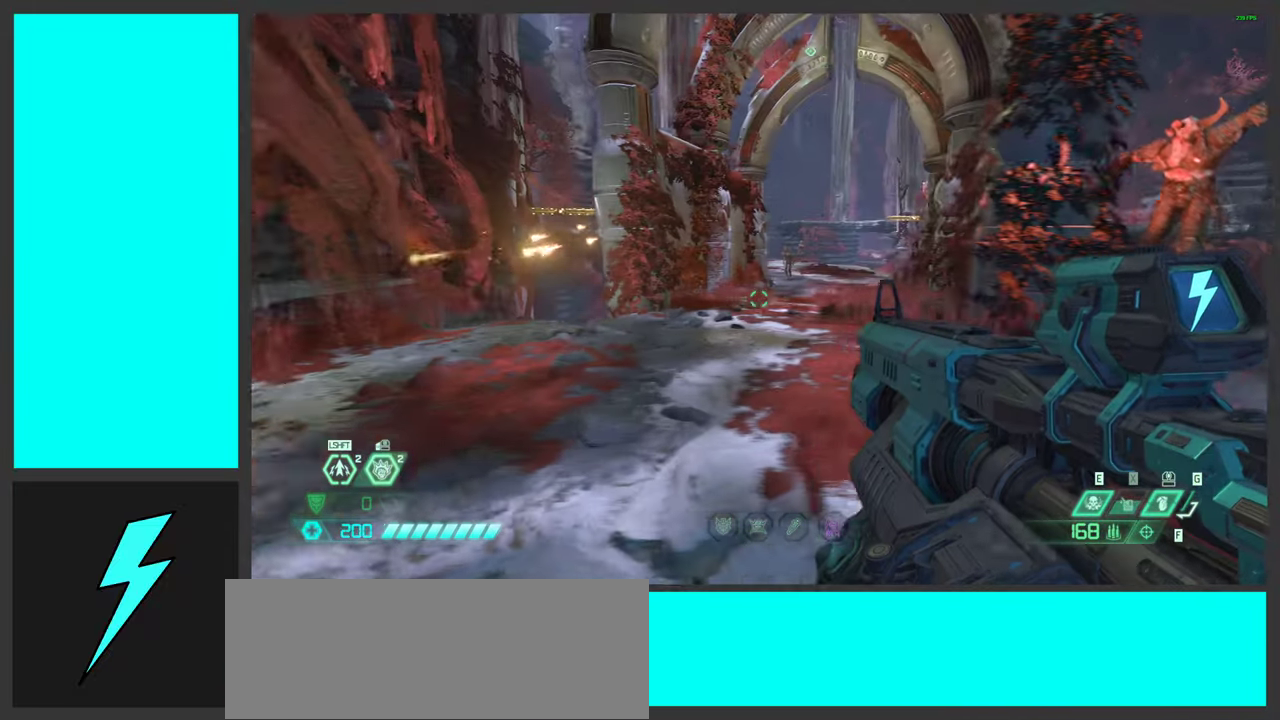
{"keys": ["d"], "mouse": [], "events": [[200, "d", "up"], [217, "a", "down"], [367, "d", "down"], [383, "a", "up"]]}
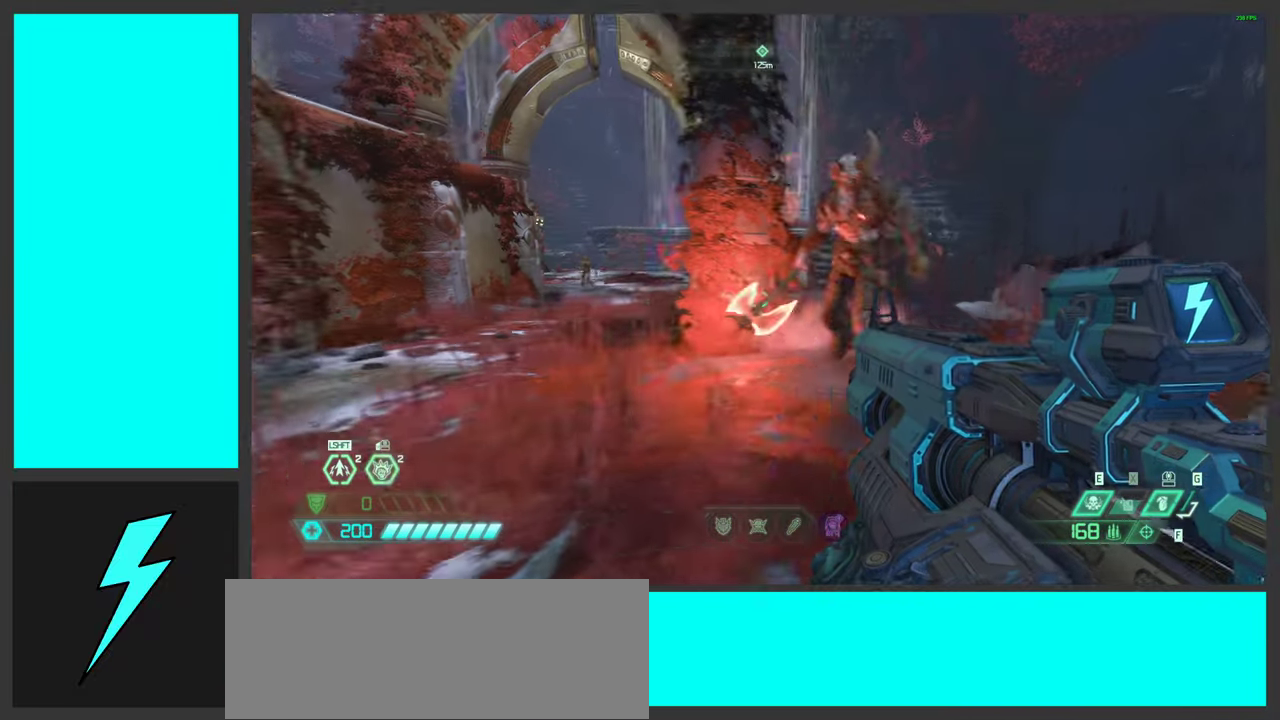
{"keys": ["d"], "mouse": ["right"], "events": [[183, "a", "down"], [317, "ctrl", "down"], [383, "mouse_right", "down"], [467, "a", "up"], [483, "ctrl", "up"]]}
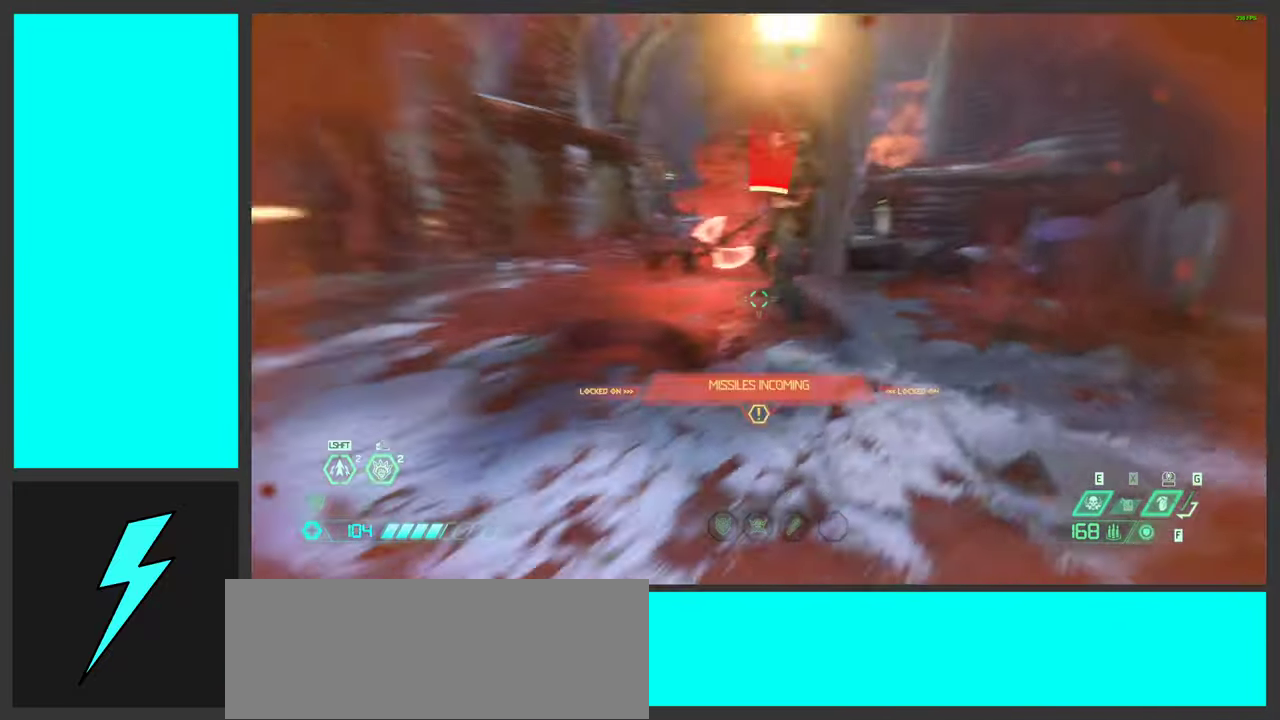
{"keys": ["d", "w"], "mouse": ["right"], "events": [[450, "w", "down"]]}
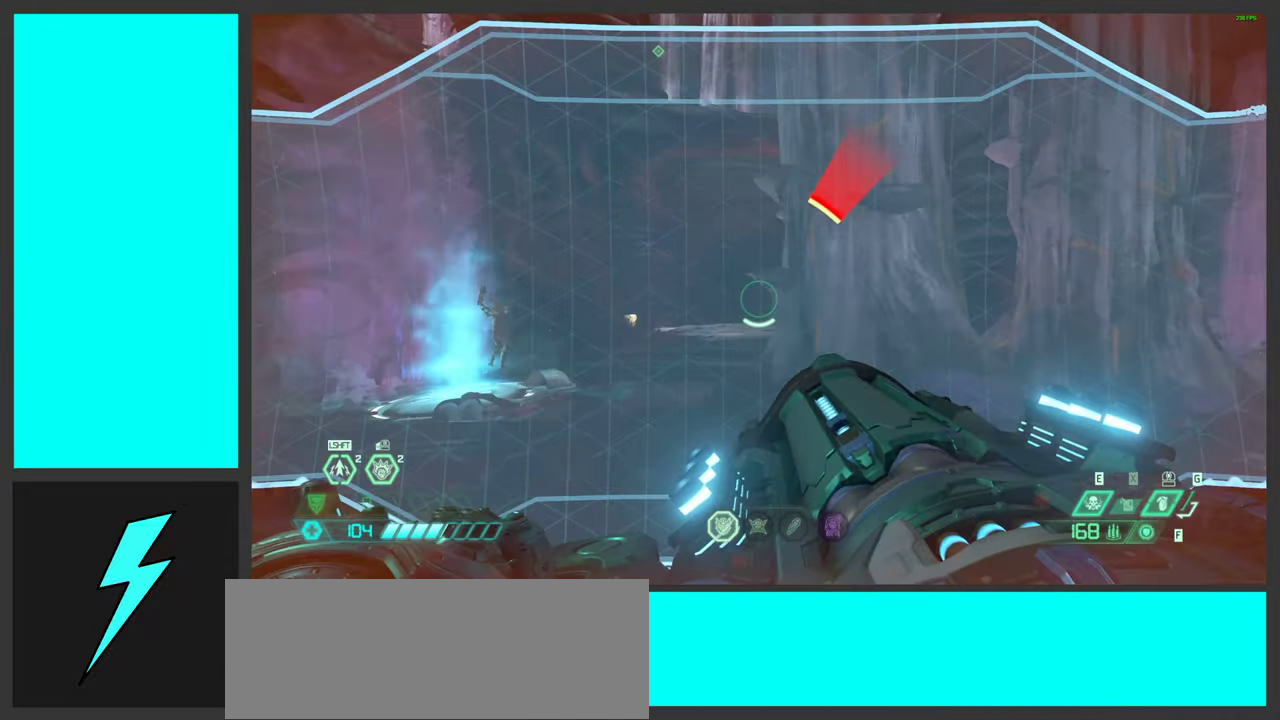
{"keys": ["w"], "mouse": ["right"], "events": [[150, "w", "up"], [217, "d", "up"], [333, "w", "down"], [367, "a", "down"], [500, "a", "up"]]}
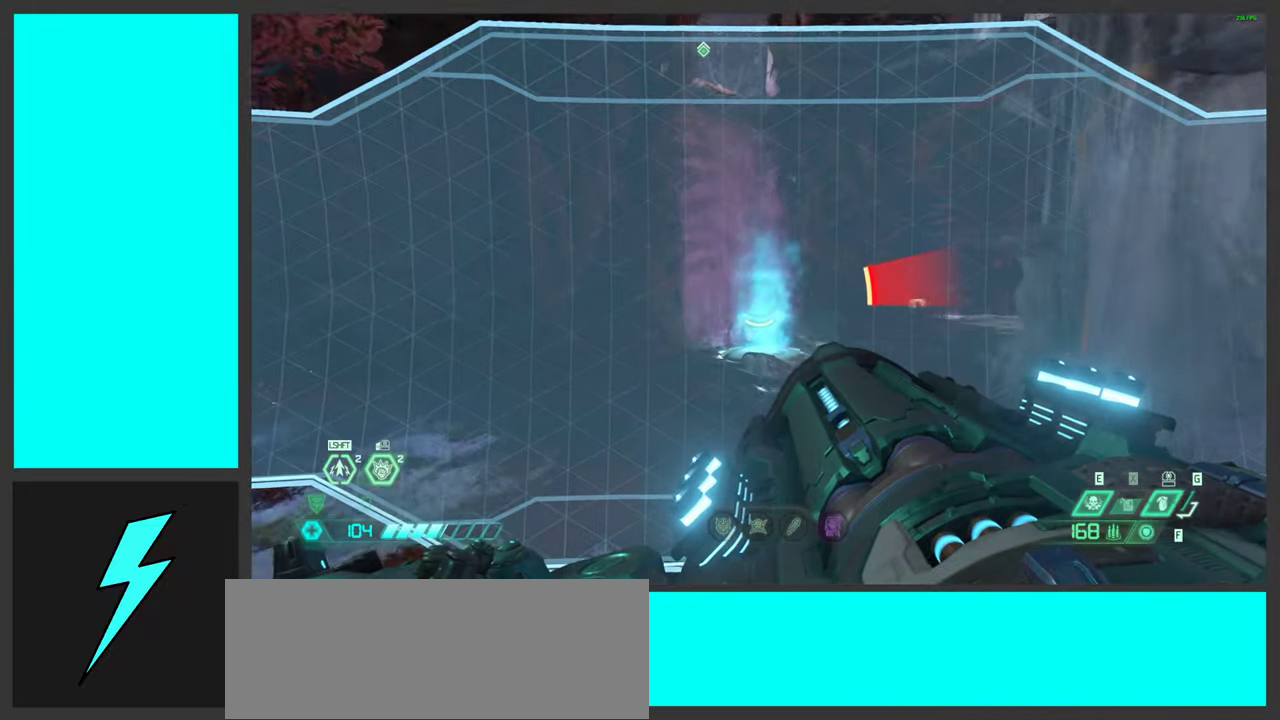
{"keys": [], "mouse": ["right"], "events": [[217, "w", "up"]]}
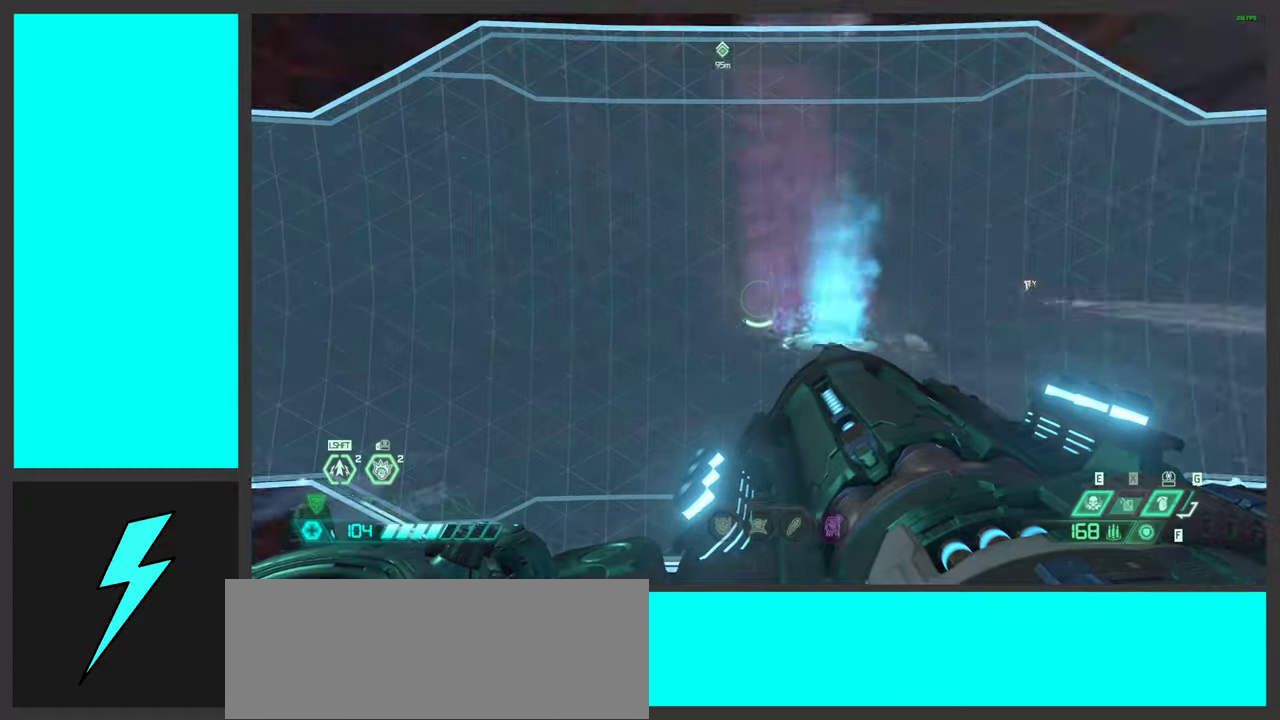
{"keys": ["w"], "mouse": ["right"], "events": [[450, "w", "down"]]}
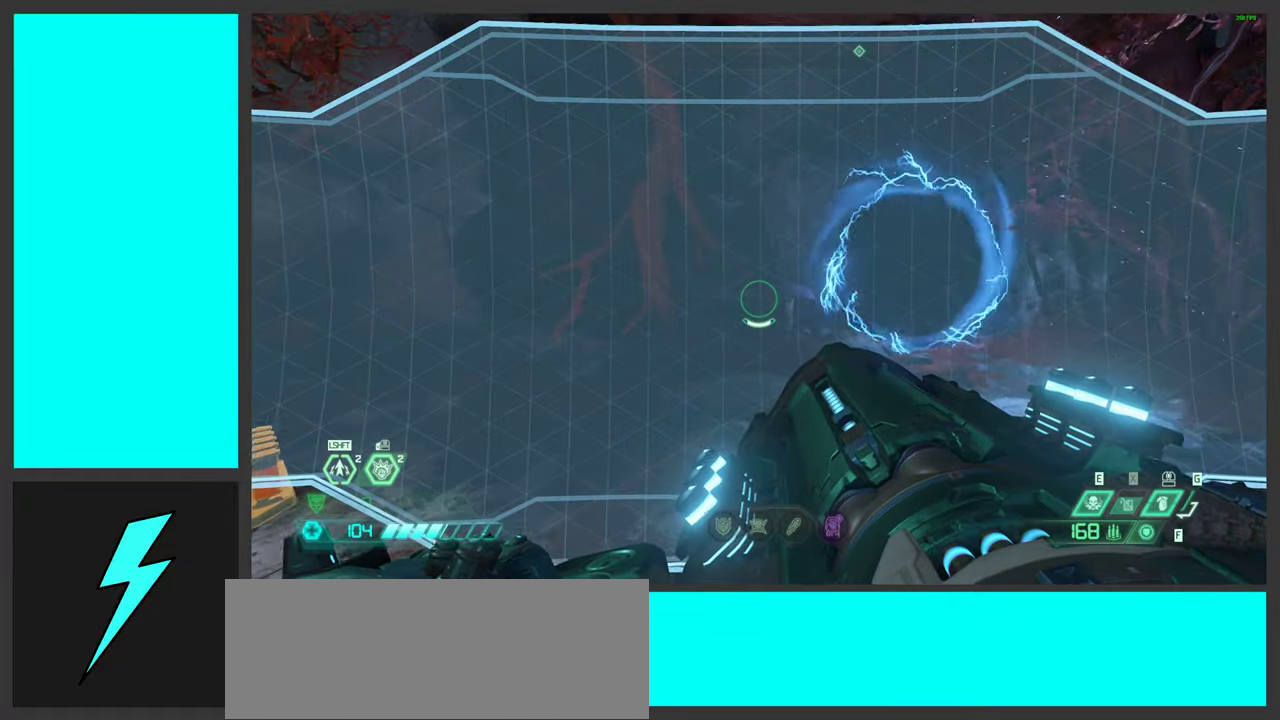
{"keys": ["w"], "mouse": ["right"], "events": []}
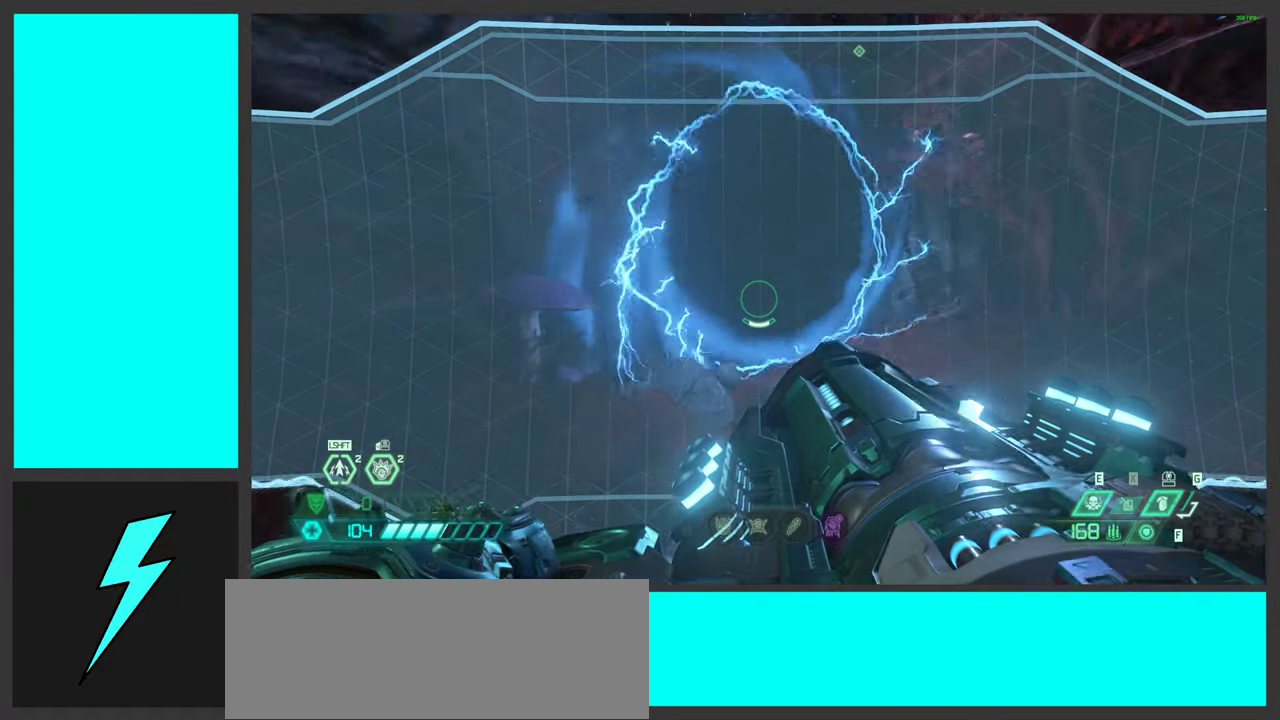
{"keys": [], "mouse": ["right"], "events": [[417, "w", "up"]]}
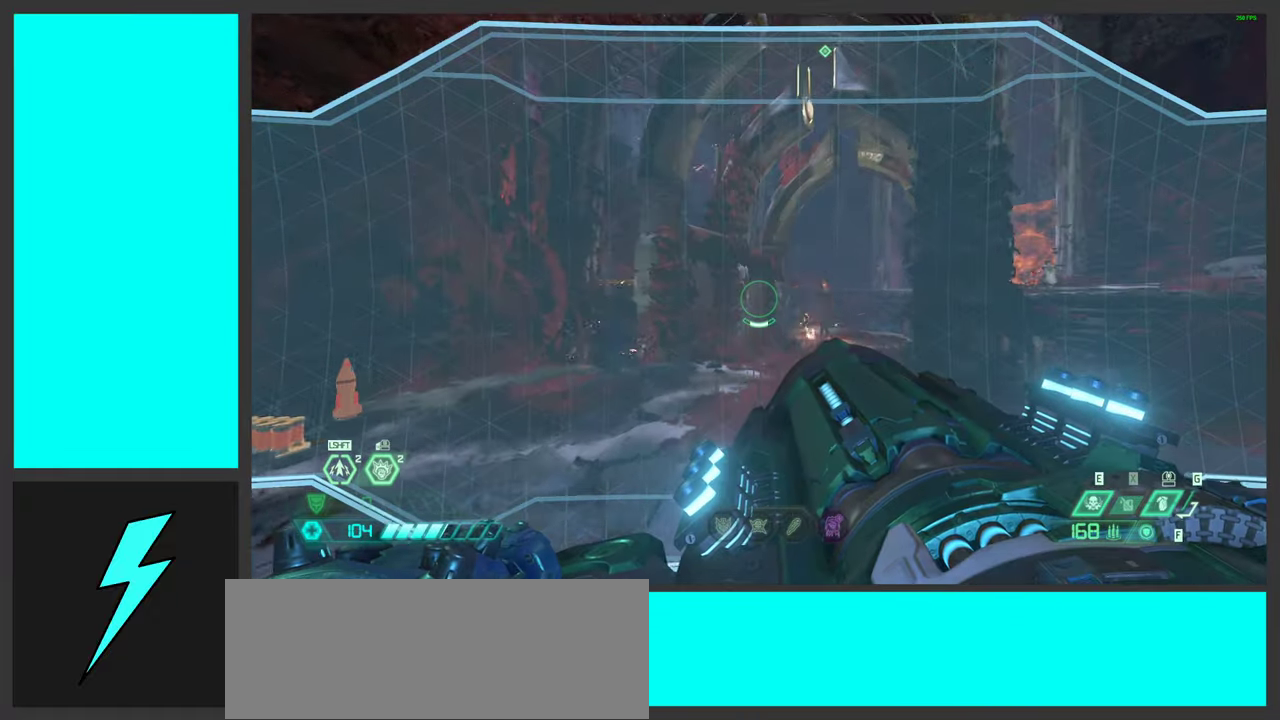
{"keys": ["a"], "mouse": ["right"], "events": [[434, "a", "down"], [434, "w", "down"], [484, "w", "up"]]}
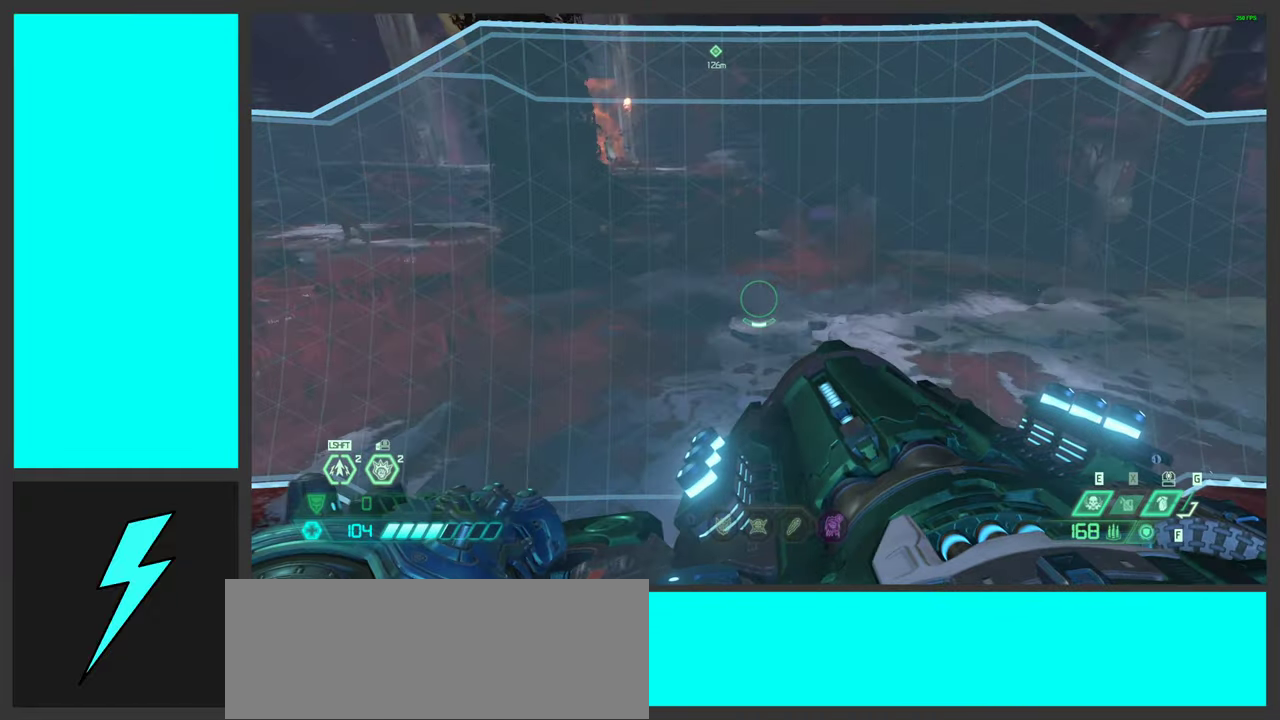
{"keys": ["a", "space"], "mouse": [], "events": [[300, "2", "down"], [300, "mouse_right", "up"], [400, "2", "up"], [400, "space", "down"]]}
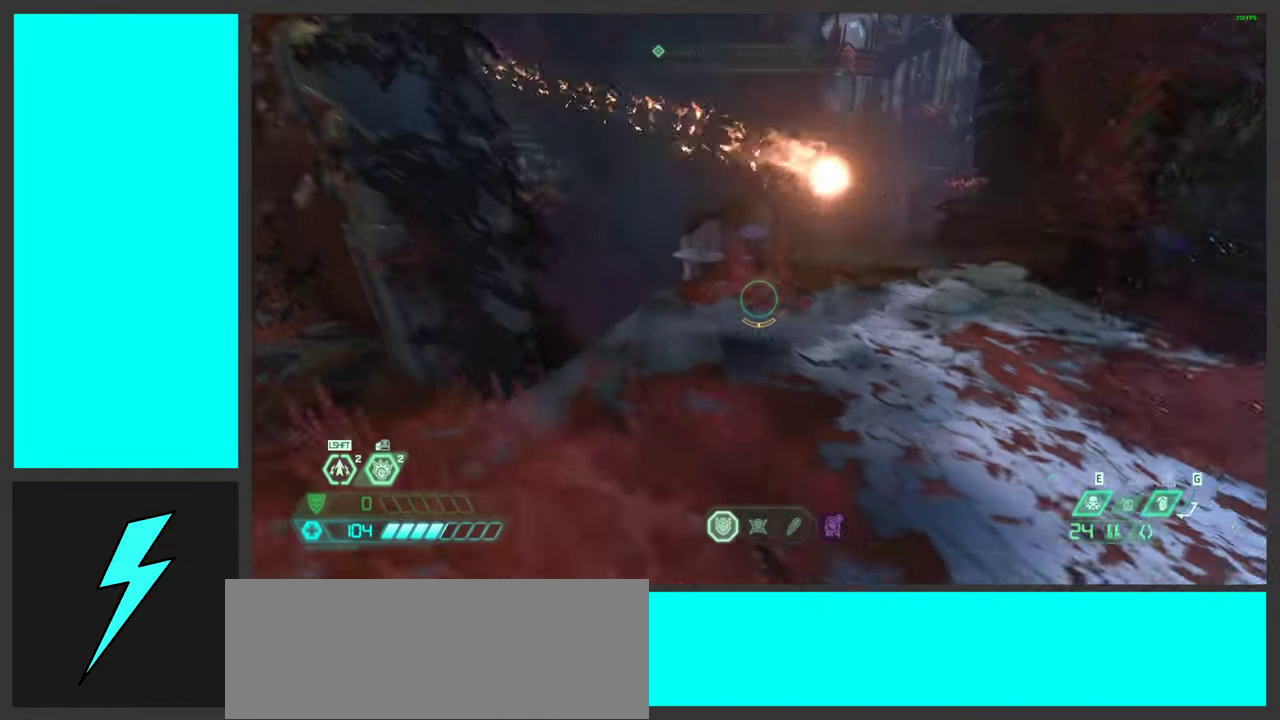
{"keys": ["d", "w"], "mouse": [], "events": [[50, "d", "down"], [67, "a", "up"], [84, "space", "up"], [150, "w", "down"], [217, "space", "down"], [367, "space", "up"]]}
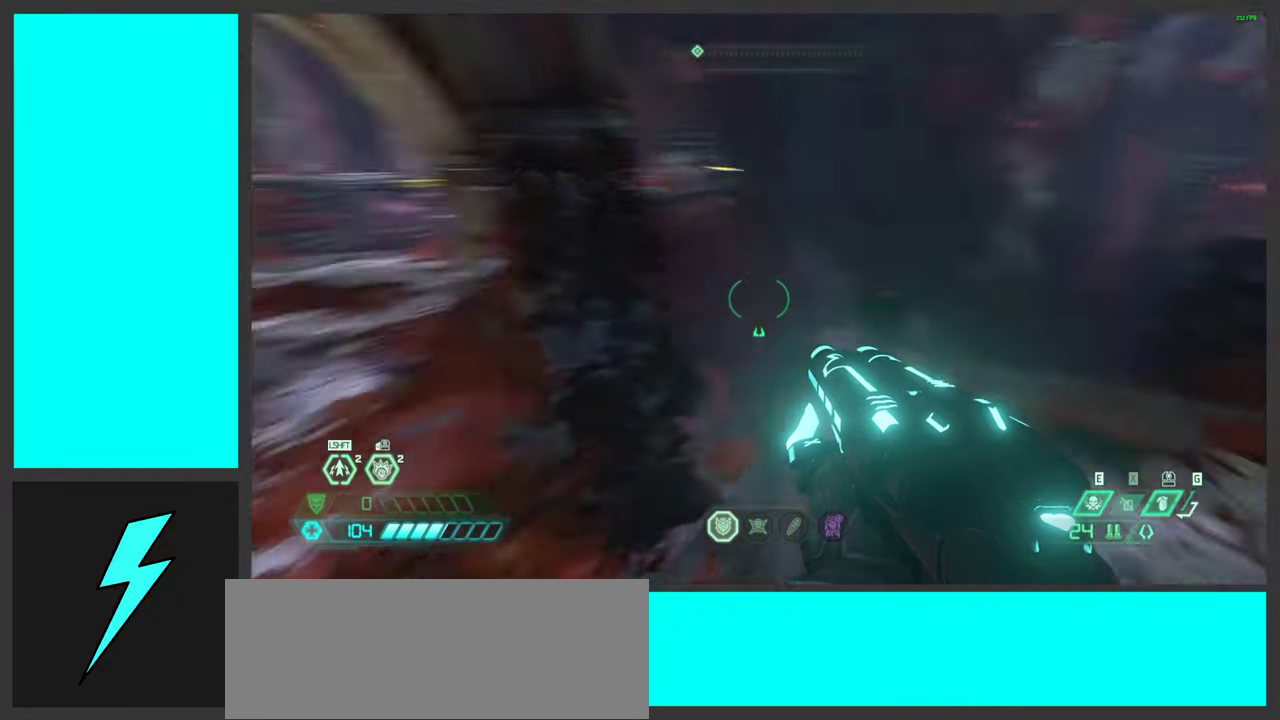
{"keys": ["d"], "mouse": [], "events": [[117, "w", "up"]]}
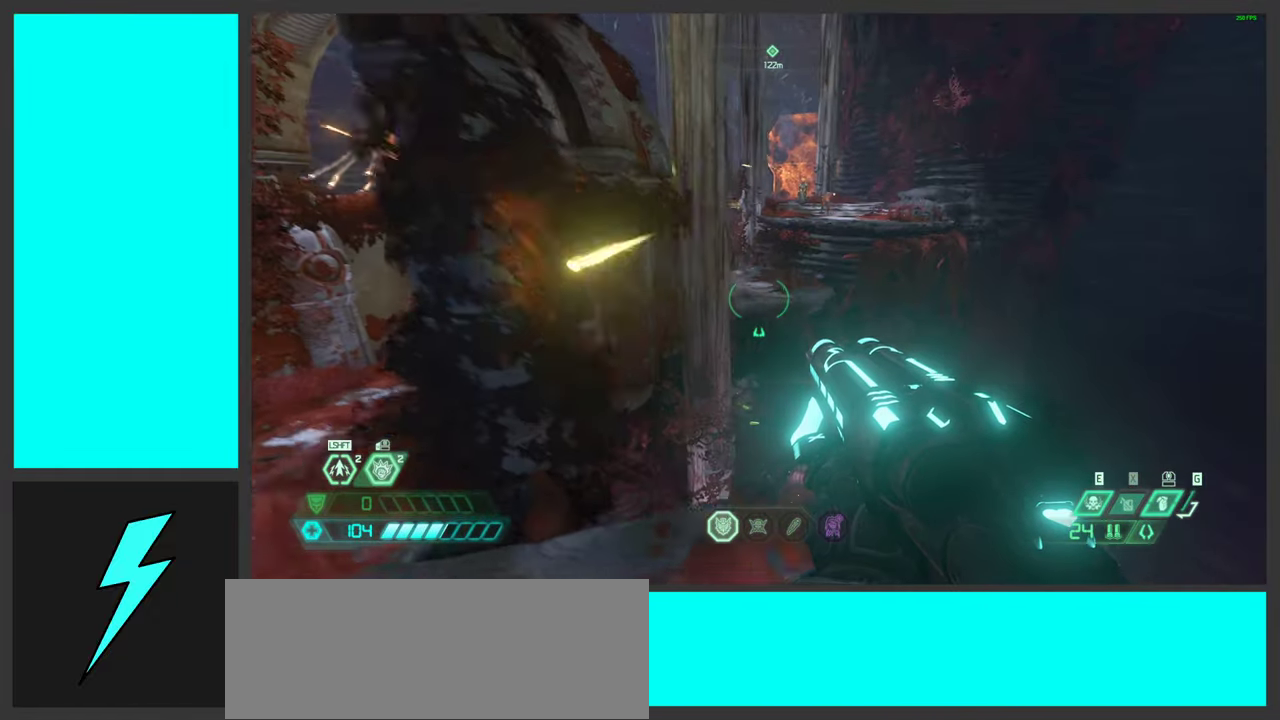
{"keys": ["d", "space", "w"], "mouse": [], "events": [[450, "space", "down"], [467, "w", "down"]]}
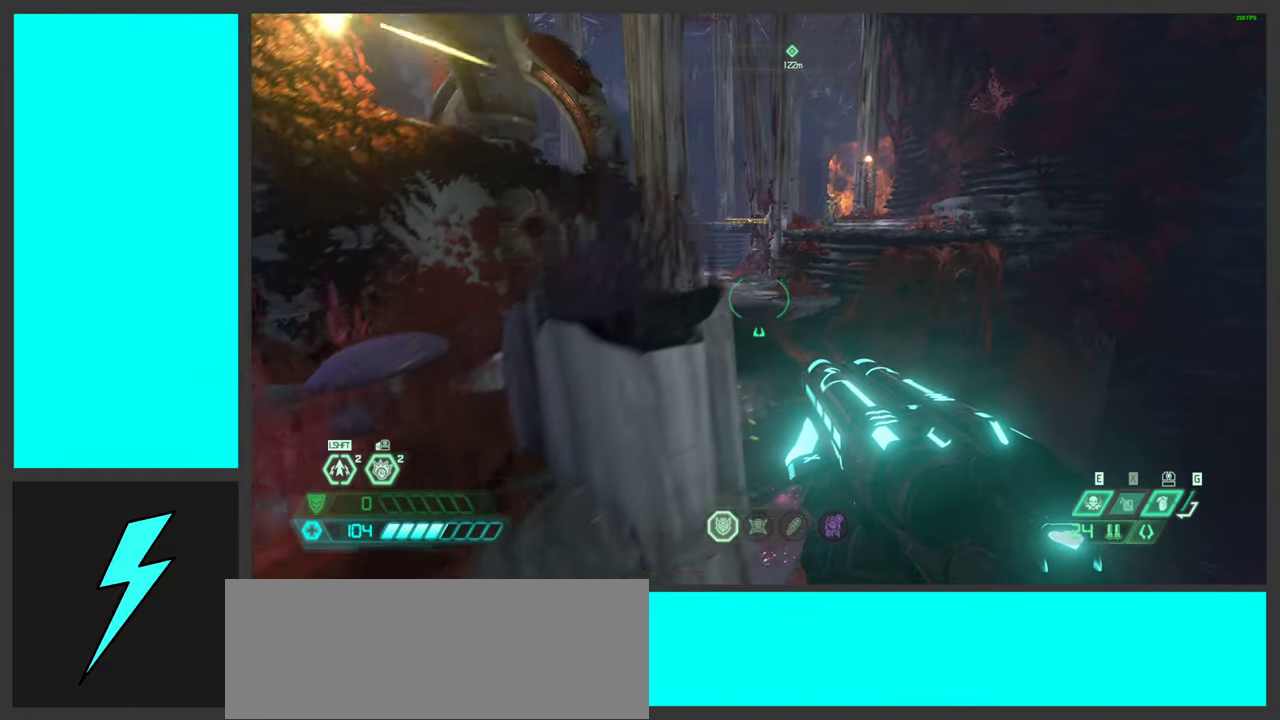
{"keys": ["d", "w"], "mouse": ["right"], "events": [[100, "space", "up"], [167, "space", "down"], [400, "mouse_right", "down"], [400, "space", "up"]]}
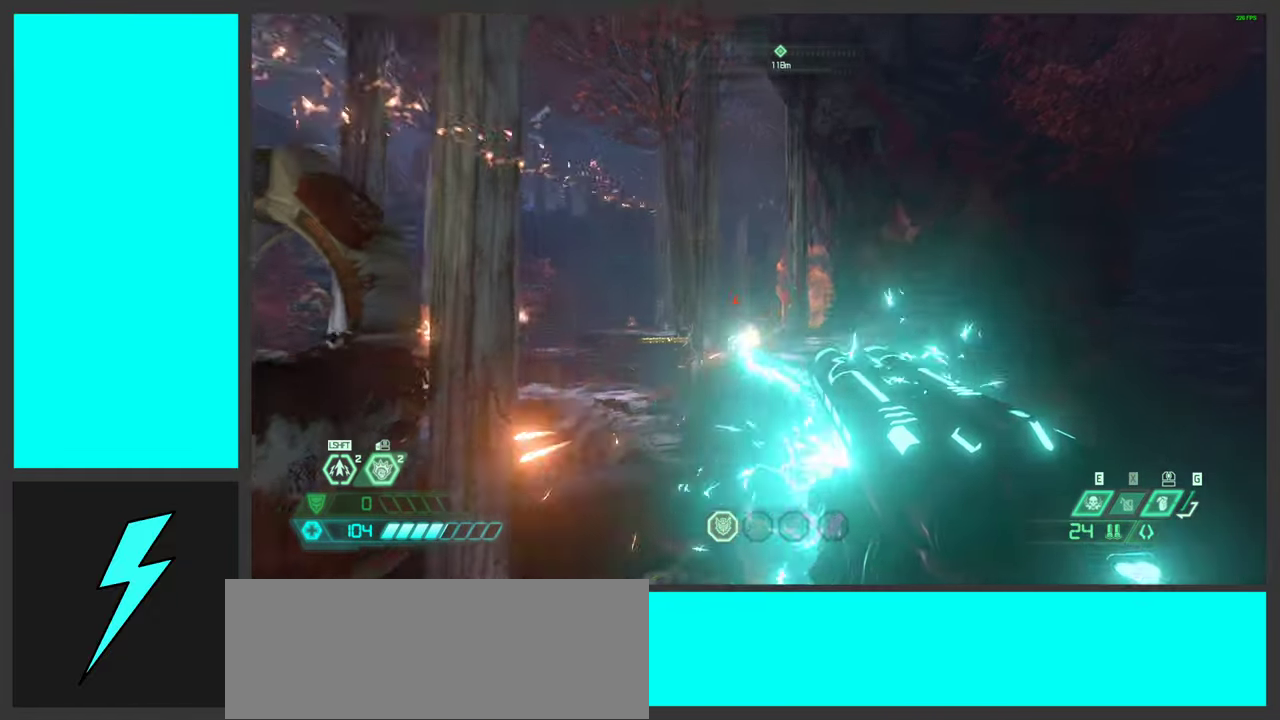
{"keys": ["w"], "mouse": [], "events": [[67, "d", "up"], [100, "mouse_right", "up"], [200, "mouse_mb5", "down"], [200, "space", "down"], [350, "mouse_mb5", "up"], [400, "space", "up"]]}
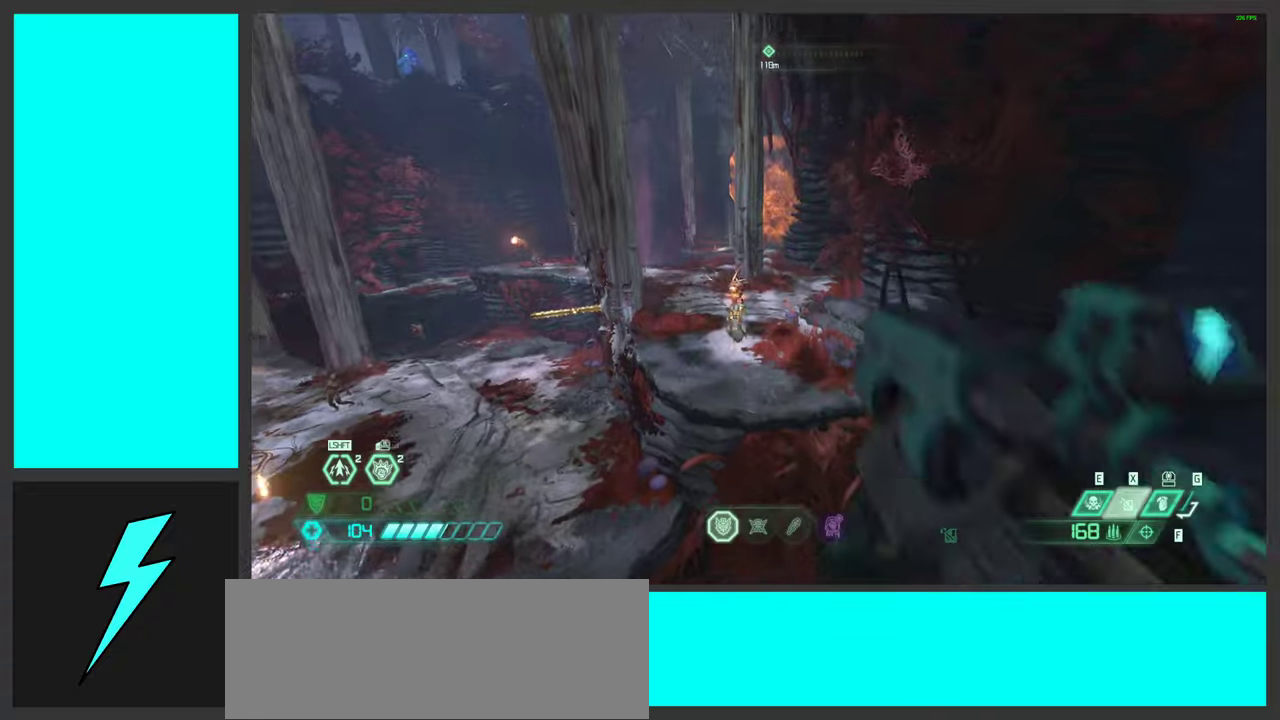
{"keys": ["w"], "mouse": [], "events": [[183, "mouse_right", "down"], [233, "mouse_left", "down"], [300, "1", "down"], [366, "mouse_right", "up"], [383, "mouse_left", "up"], [400, "1", "up"]]}
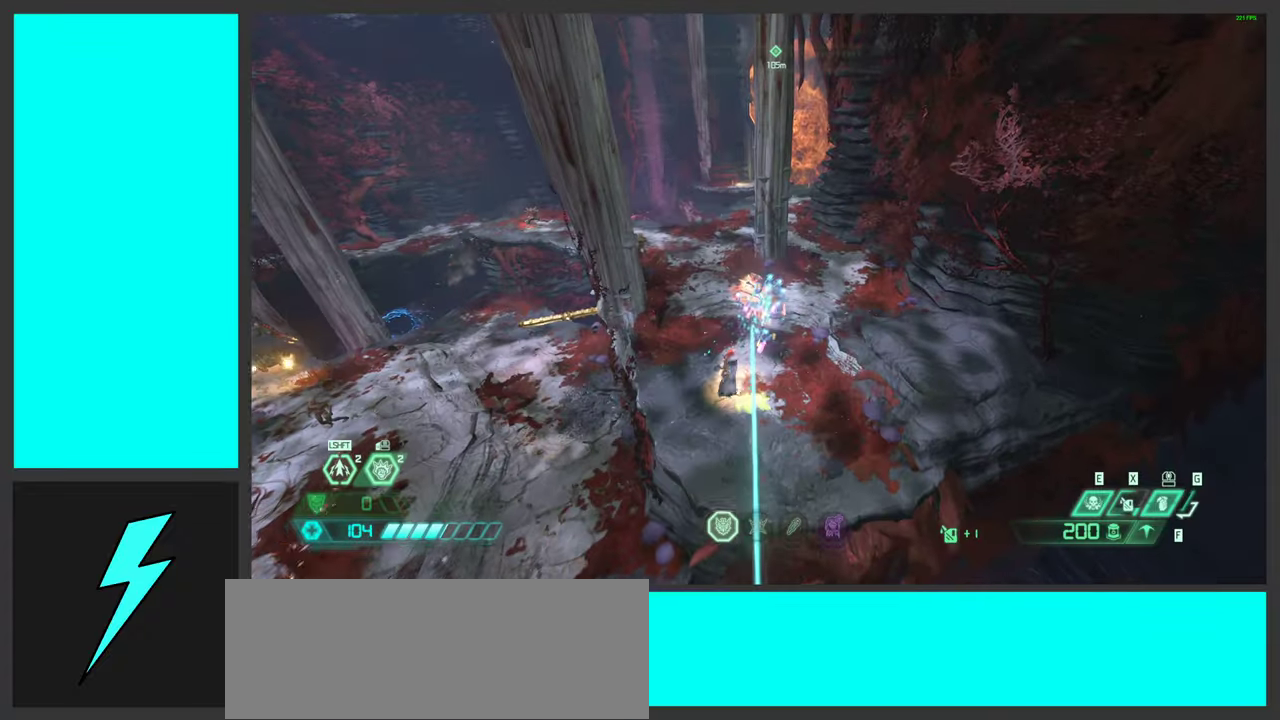
{"keys": ["w"], "mouse": ["right"], "events": [[300, "mouse_right", "down"]]}
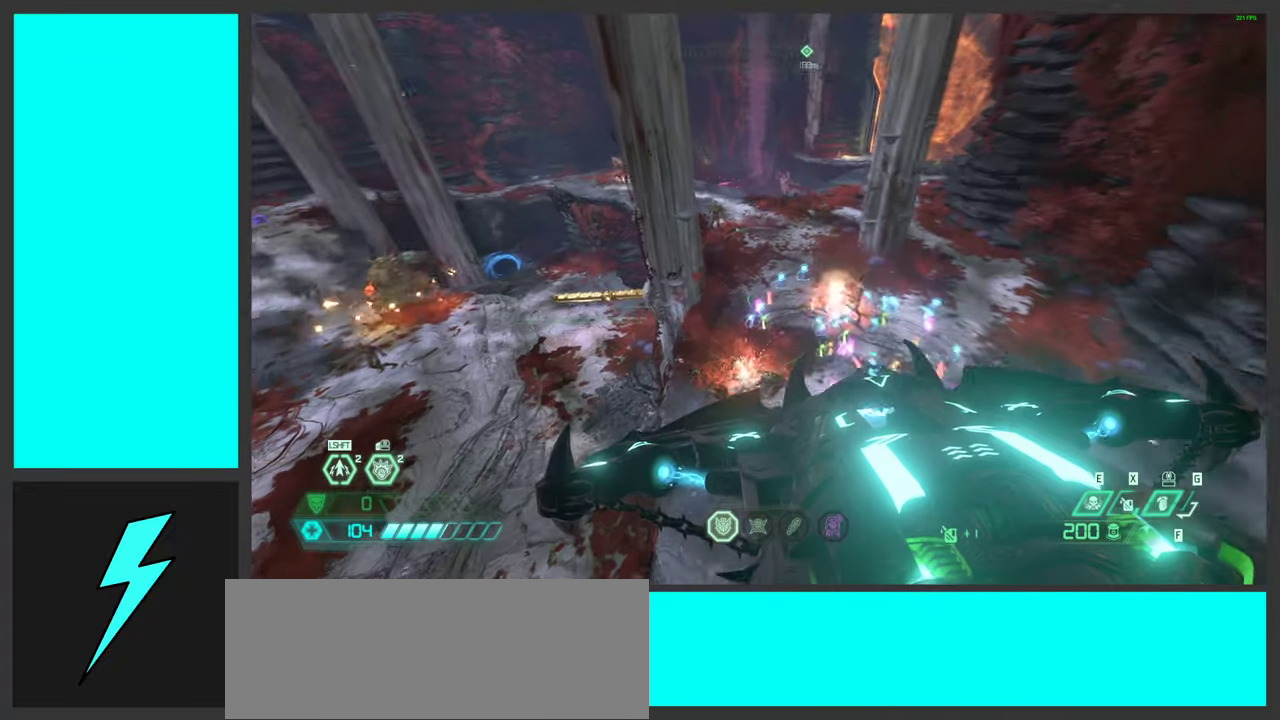
{"keys": ["w"], "mouse": ["wheel", "right"], "events": [[433, "mouse_wheel", "down"]]}
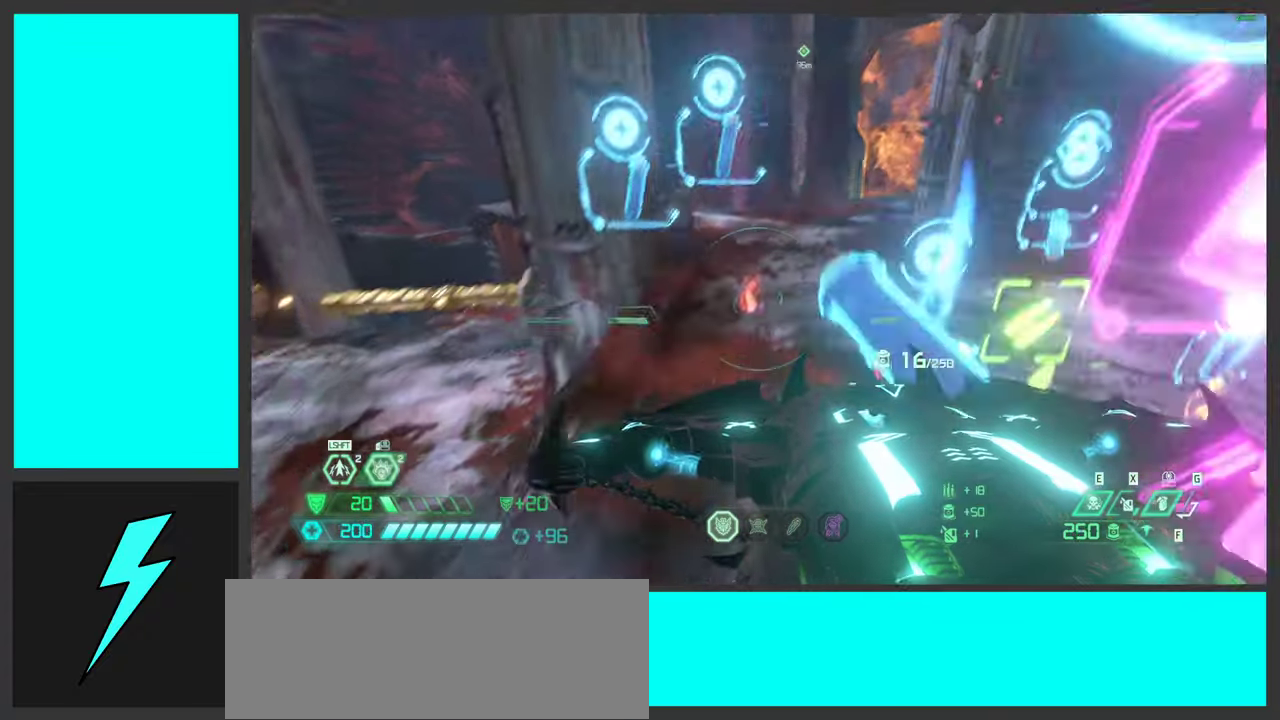
{"keys": ["w"], "mouse": ["right"], "events": [[200, "mouse_wheel", "up"]]}
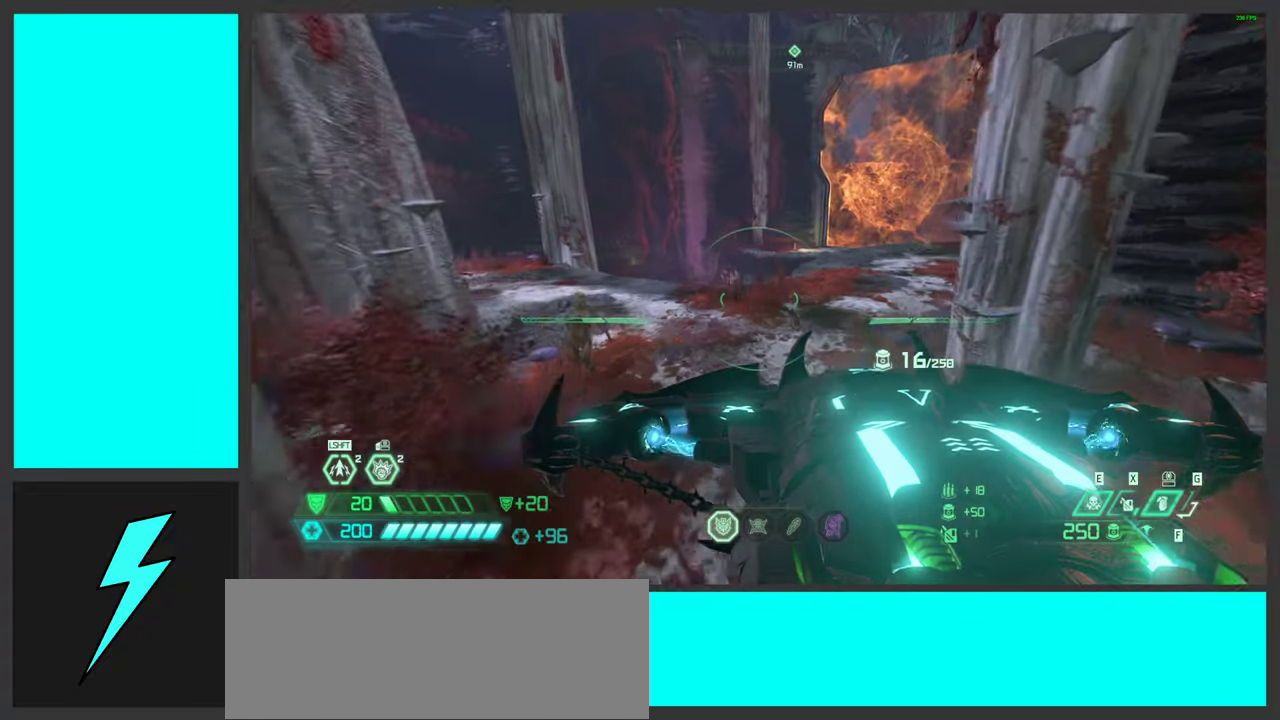
{"keys": ["d", "w"], "mouse": ["wheel", "right"], "events": [[116, "d", "down"], [300, "mouse_wheel", "down"]]}
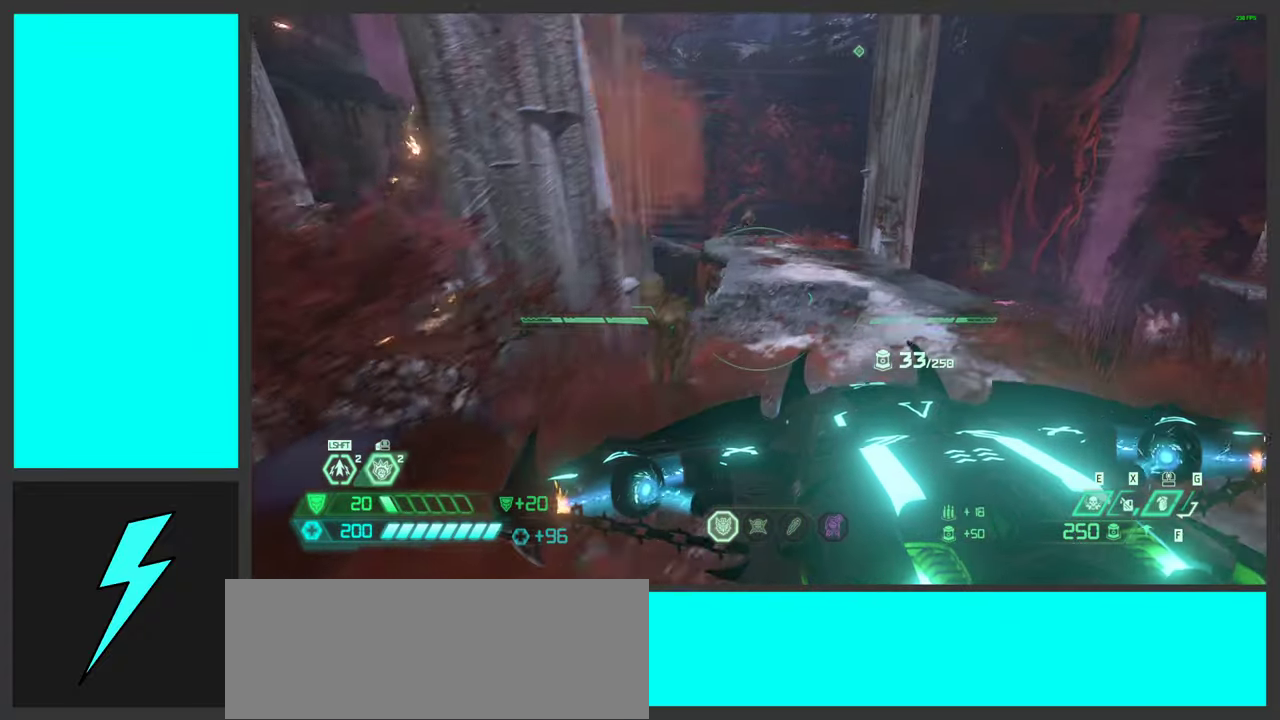
{"keys": ["d", "w"], "mouse": ["right"], "events": [[33, "mouse_wheel", "up"], [216, "mouse_wheel", "down"], [433, "mouse_wheel", "up"]]}
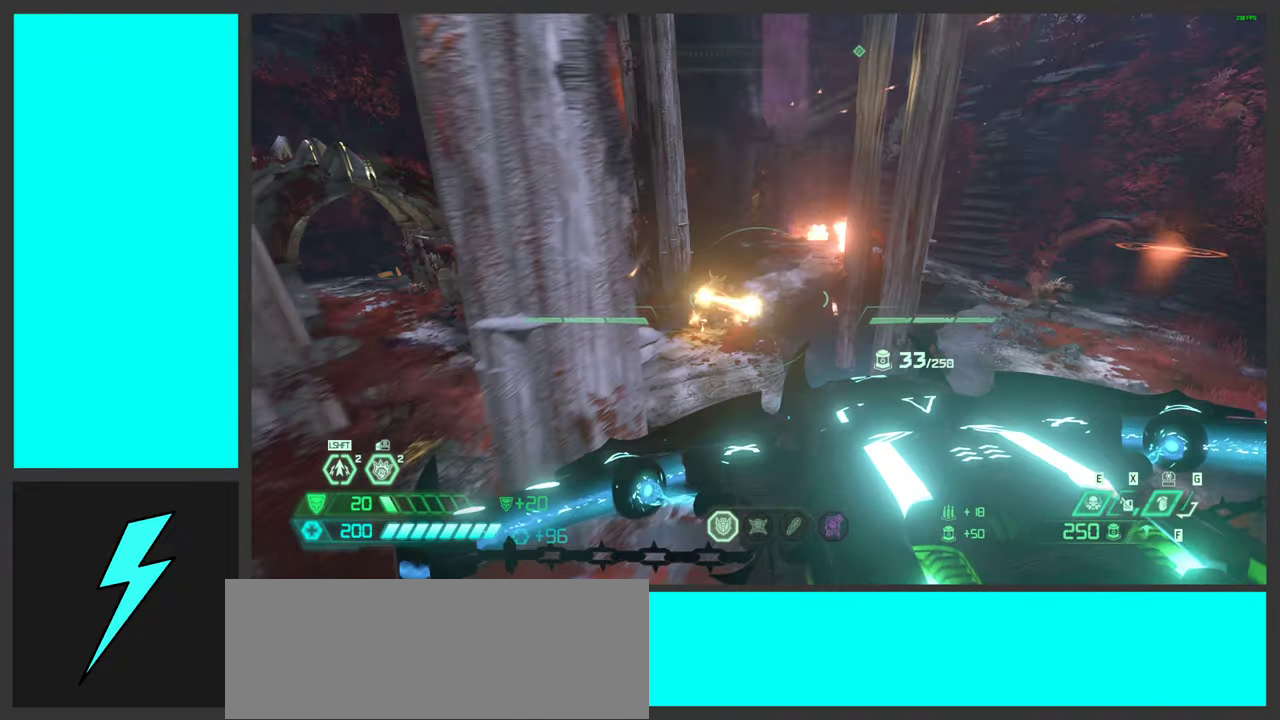
{"keys": ["d"], "mouse": ["right"], "events": [[33, "w", "up"]]}
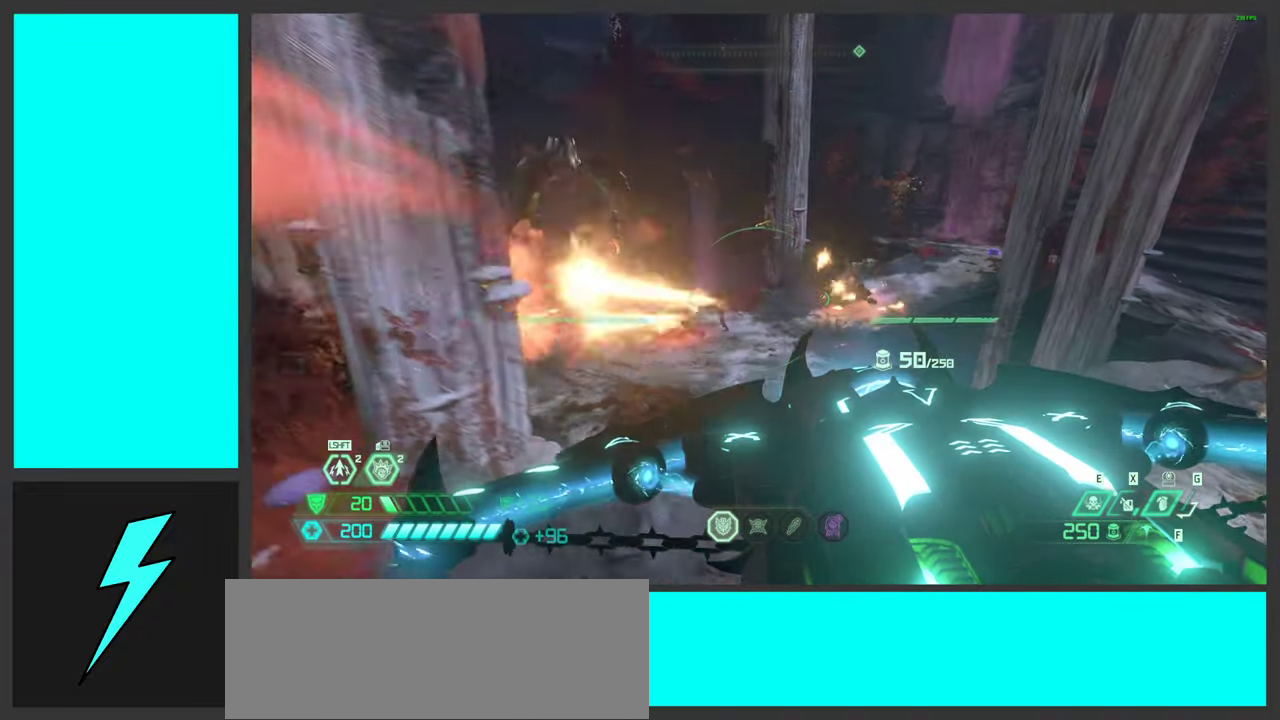
{"keys": ["a", "d", "s", "space"], "mouse": ["mb5"], "events": [[116, "mouse_left", "down"], [216, "mouse_right", "up"], [266, "mouse_left", "up"], [416, "a", "down"], [416, "s", "down"], [433, "space", "down"], [483, "mouse_mb5", "down"]]}
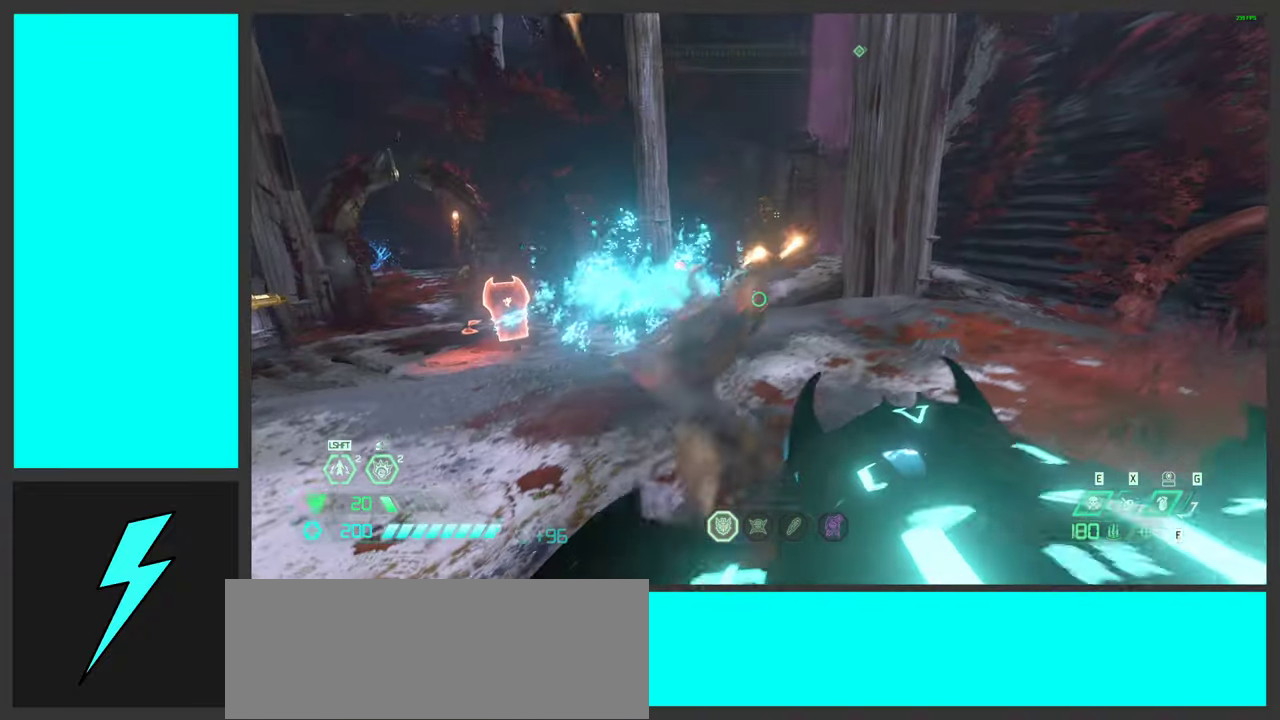
{"keys": ["a"], "mouse": [], "events": [[33, "d", "up"], [100, "s", "up"], [100, "space", "up"], [116, "mouse_mb5", "up"], [183, "space", "down"], [366, "space", "up"]]}
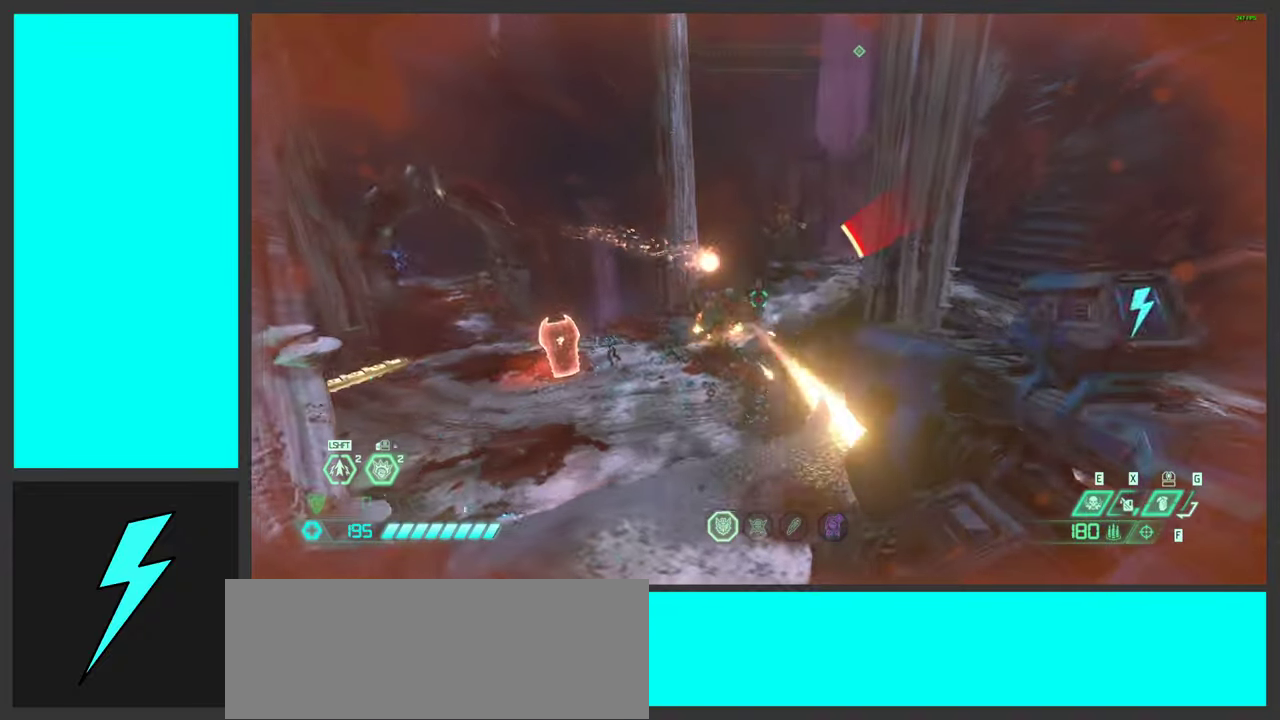
{"keys": ["d"], "mouse": [], "events": [[16, "d", "down"], [33, "w", "down"], [50, "a", "up"], [150, "shift", "down"], [233, "w", "up"], [316, "shift", "up"]]}
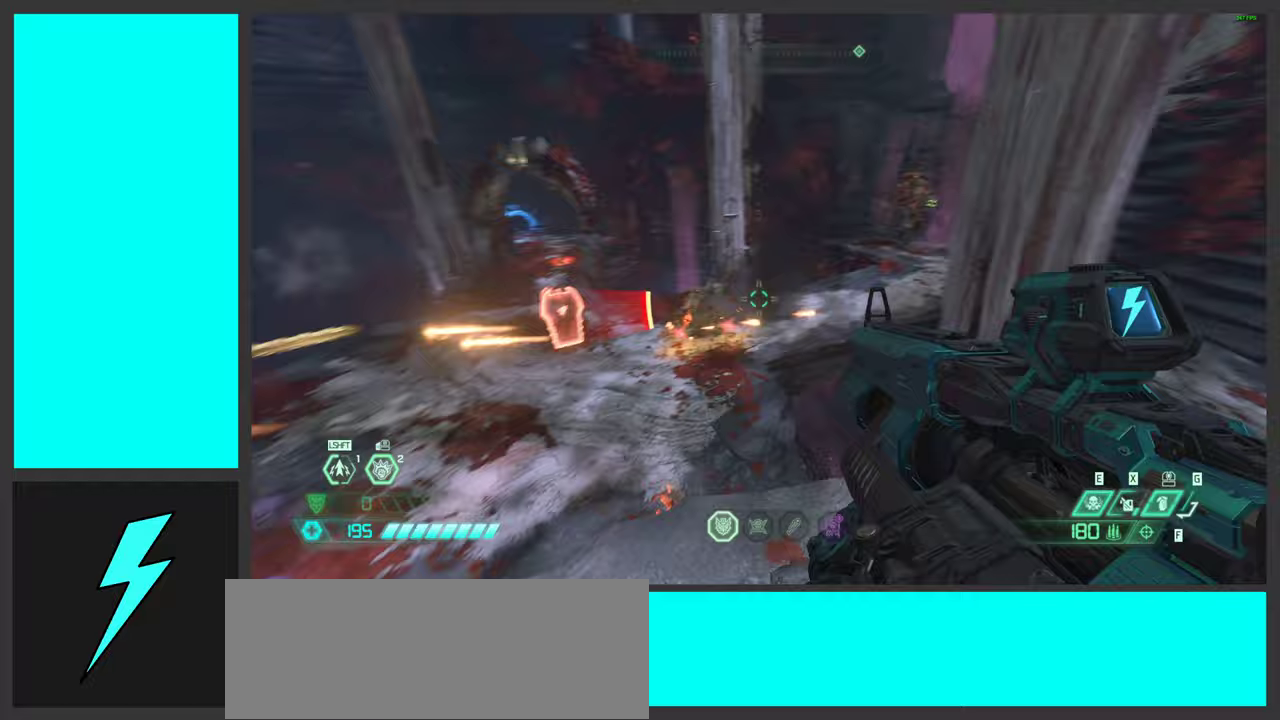
{"keys": ["d"], "mouse": ["left"], "events": [[17, "mouse_right", "down"], [50, "mouse_left", "down"], [117, "1", "down"], [167, "mouse_right", "up"], [183, "1", "up"], [217, "mouse_left", "up"], [300, "d", "up"], [350, "a", "down"], [367, "mouse_left", "down"], [417, "d", "down"], [450, "a", "up"]]}